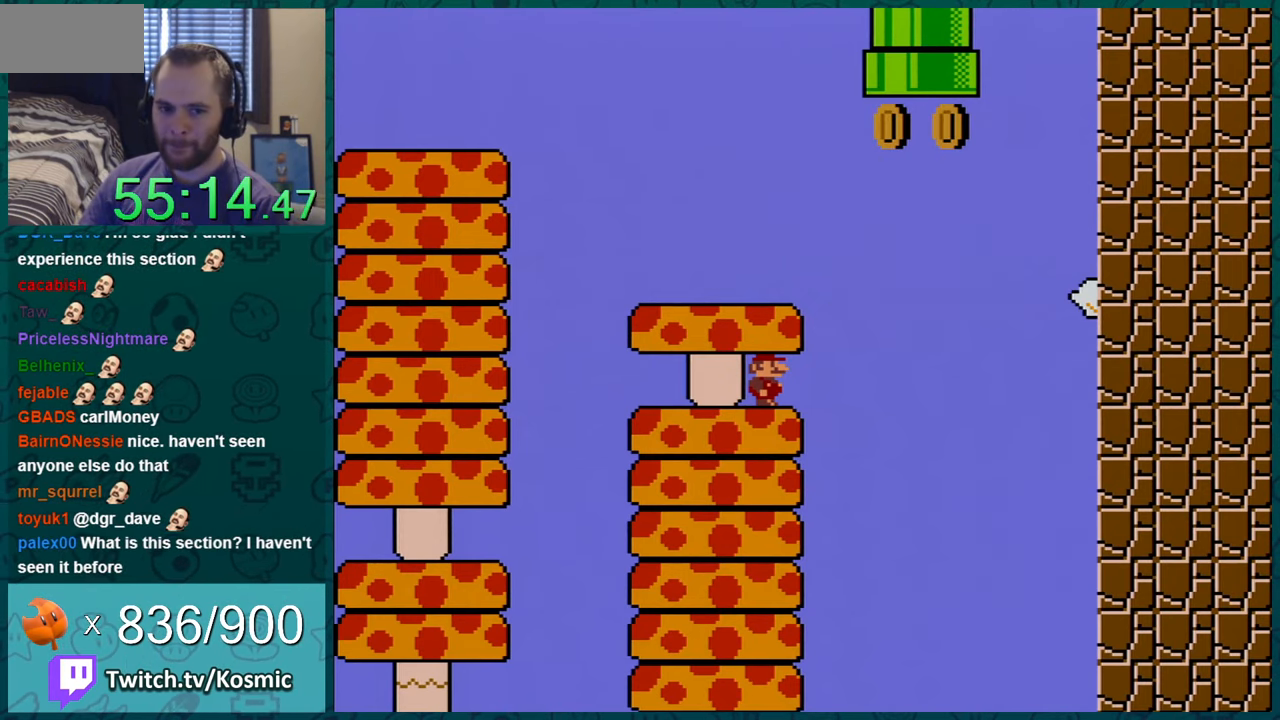
Gameplay with a controller (Nintendo layout); each line is a JSON object with the inputs held at the frame after it. "events" lists button and stick changes between this image and that frame as [ms after this image, input, new state], when the widget could be followed in between. Not read: L1 L3 R1 R3.
{"buttons": ["Y"], "events": [[333, "DPAD_RIGHT", "down"], [433, "DPAD_RIGHT", "up"]]}
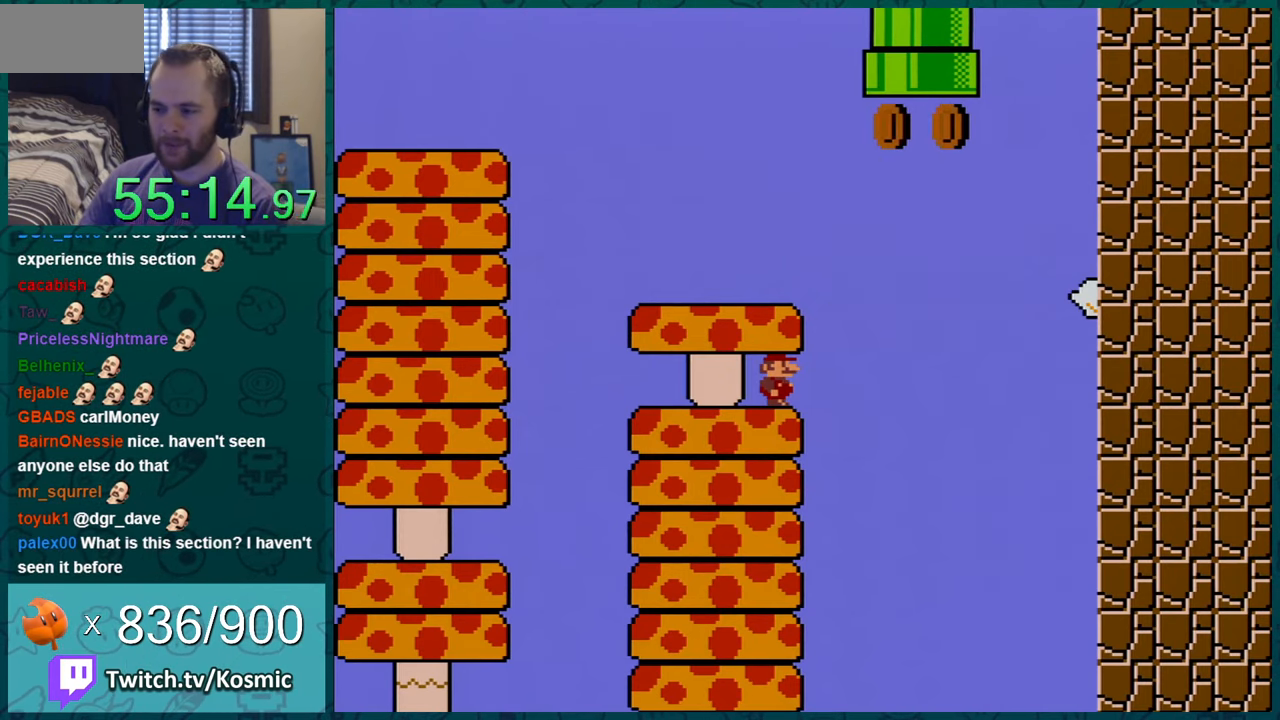
{"buttons": ["Y"], "events": [[234, "DPAD_RIGHT", "down"], [367, "DPAD_RIGHT", "up"]]}
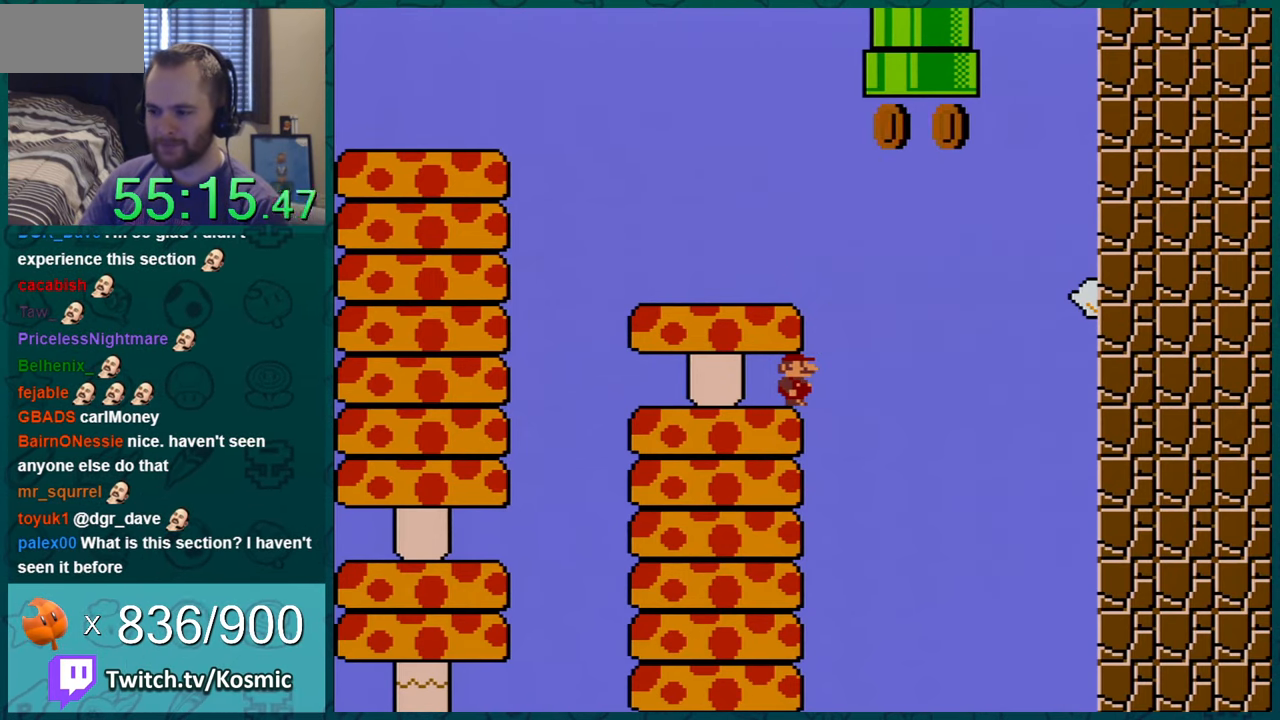
{"buttons": ["Y"], "events": [[200, "DPAD_RIGHT", "down"], [300, "DPAD_RIGHT", "up"]]}
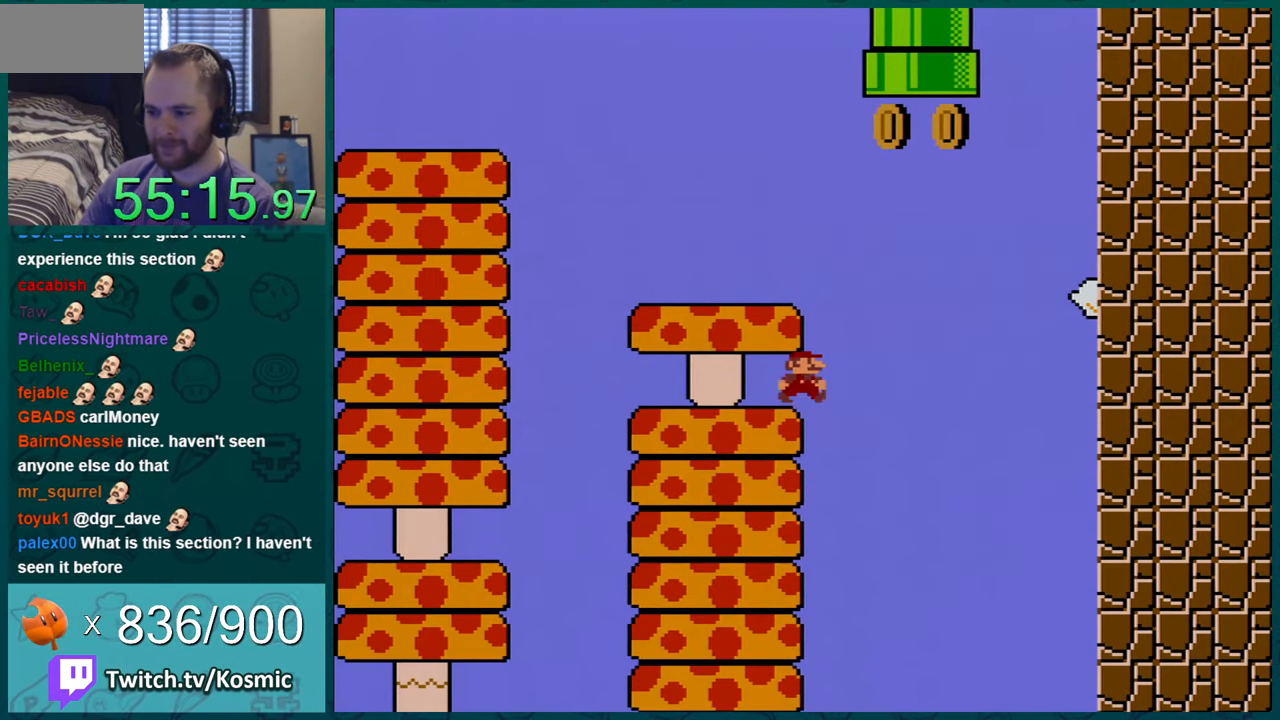
{"buttons": ["Y", "DPAD_LEFT"], "events": [[17, "DPAD_RIGHT", "down"], [117, "B", "down"], [150, "DPAD_RIGHT", "up"], [184, "DPAD_LEFT", "down"], [417, "B", "up"]]}
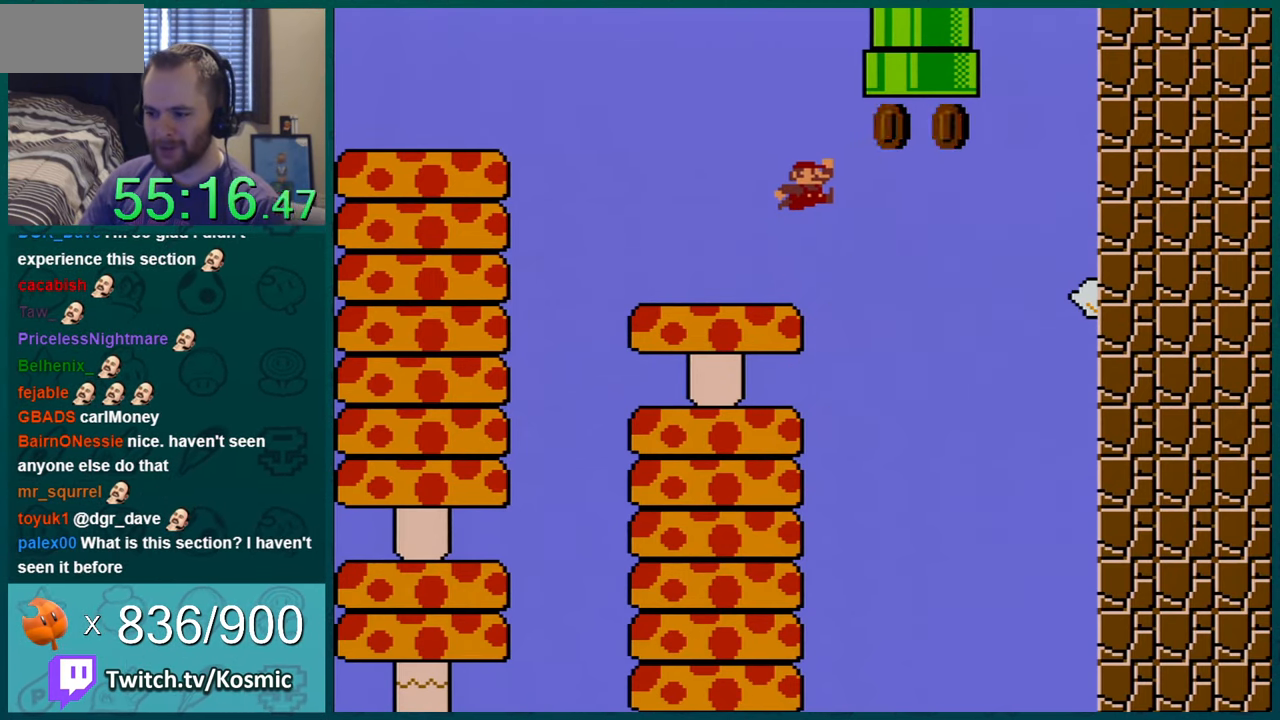
{"buttons": ["Y"], "events": [[233, "DPAD_LEFT", "up"]]}
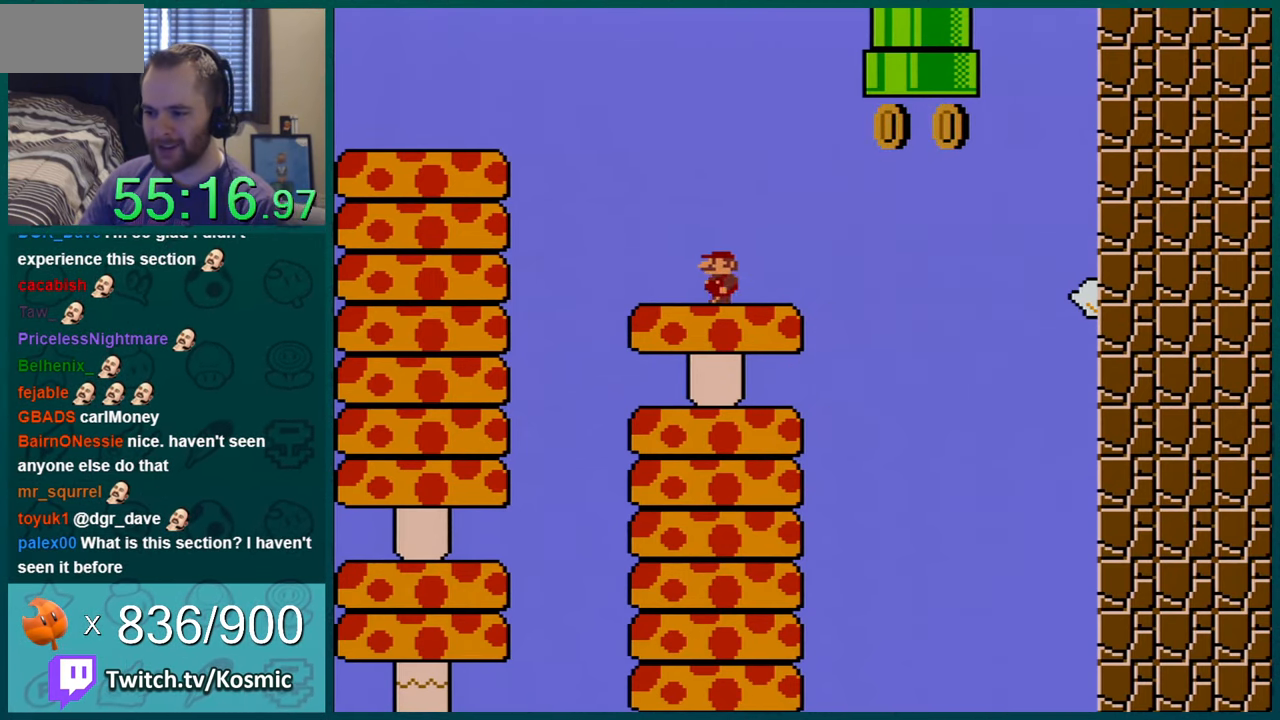
{"buttons": ["Y", "DPAD_LEFT"], "events": [[50, "DPAD_LEFT", "down"], [200, "DPAD_LEFT", "up"], [450, "DPAD_LEFT", "down"]]}
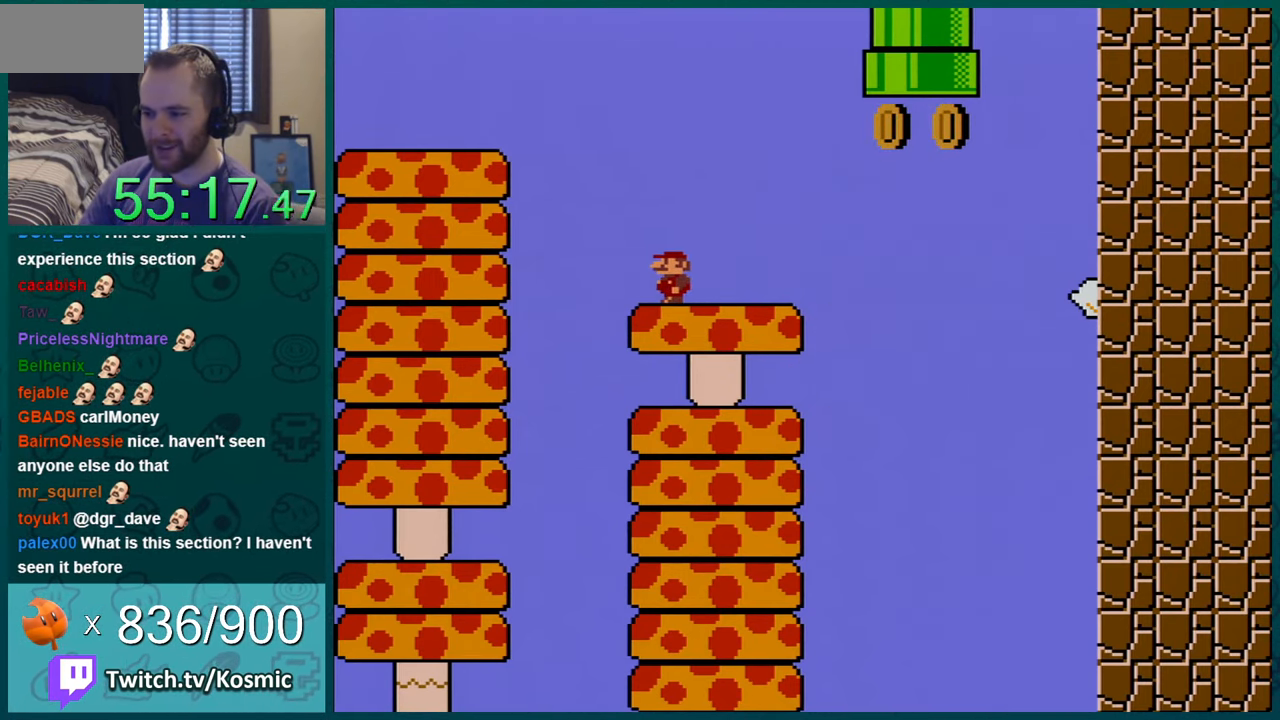
{"buttons": ["Y", "DPAD_RIGHT"], "events": [[150, "DPAD_LEFT", "up"], [300, "DPAD_RIGHT", "down"]]}
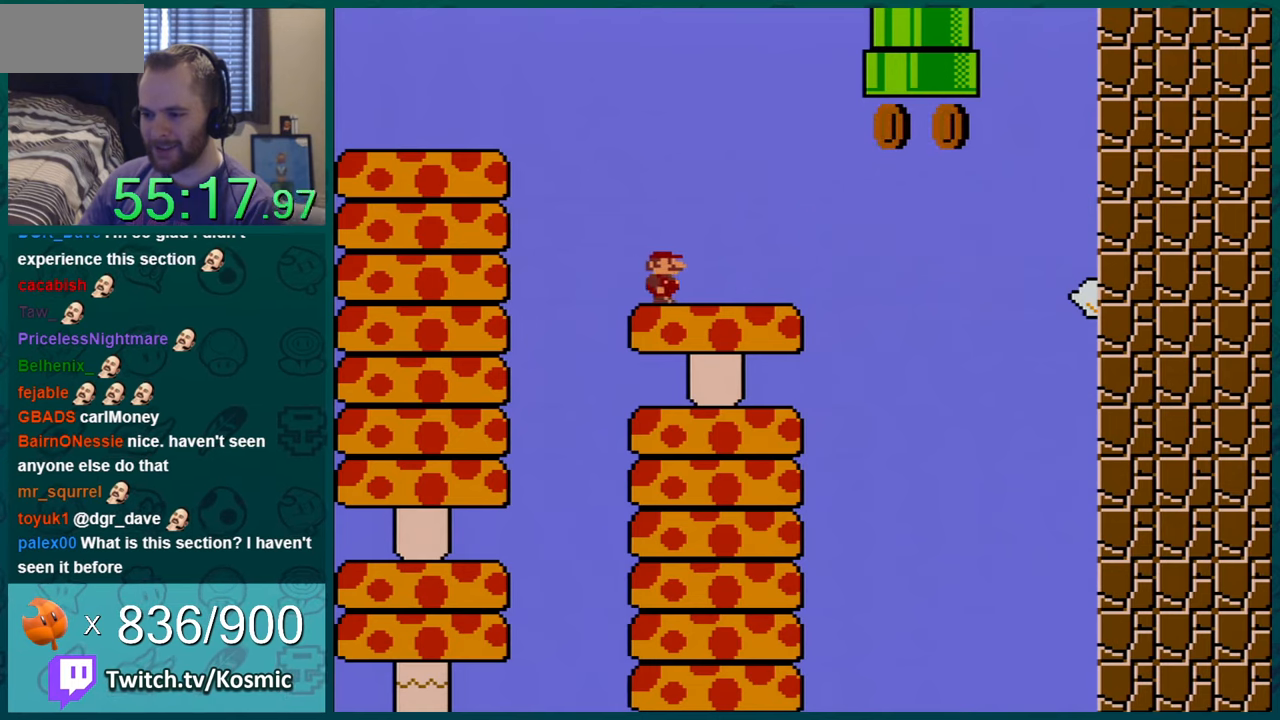
{"buttons": ["B", "Y", "DPAD_UP"], "events": [[384, "B", "down"], [451, "DPAD_UP", "down"], [484, "DPAD_RIGHT", "up"]]}
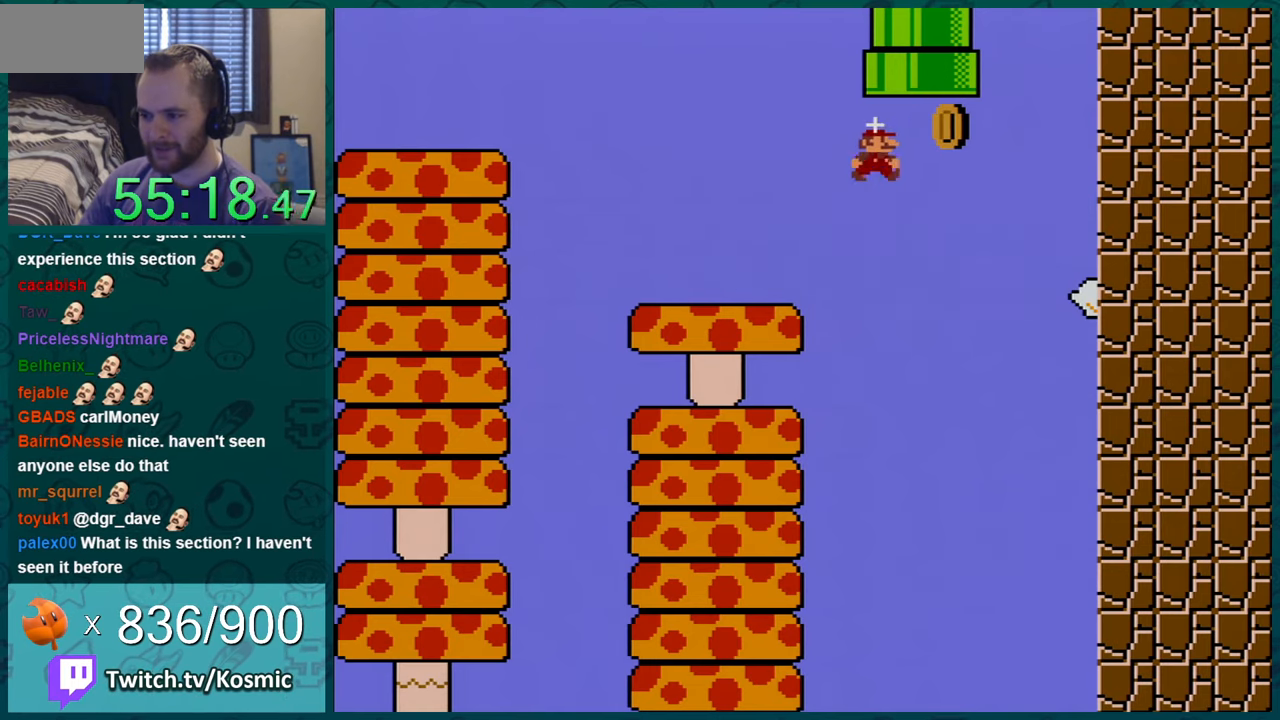
{"buttons": [], "events": [[384, "DPAD_UP", "up"], [417, "B", "up"], [484, "Y", "up"]]}
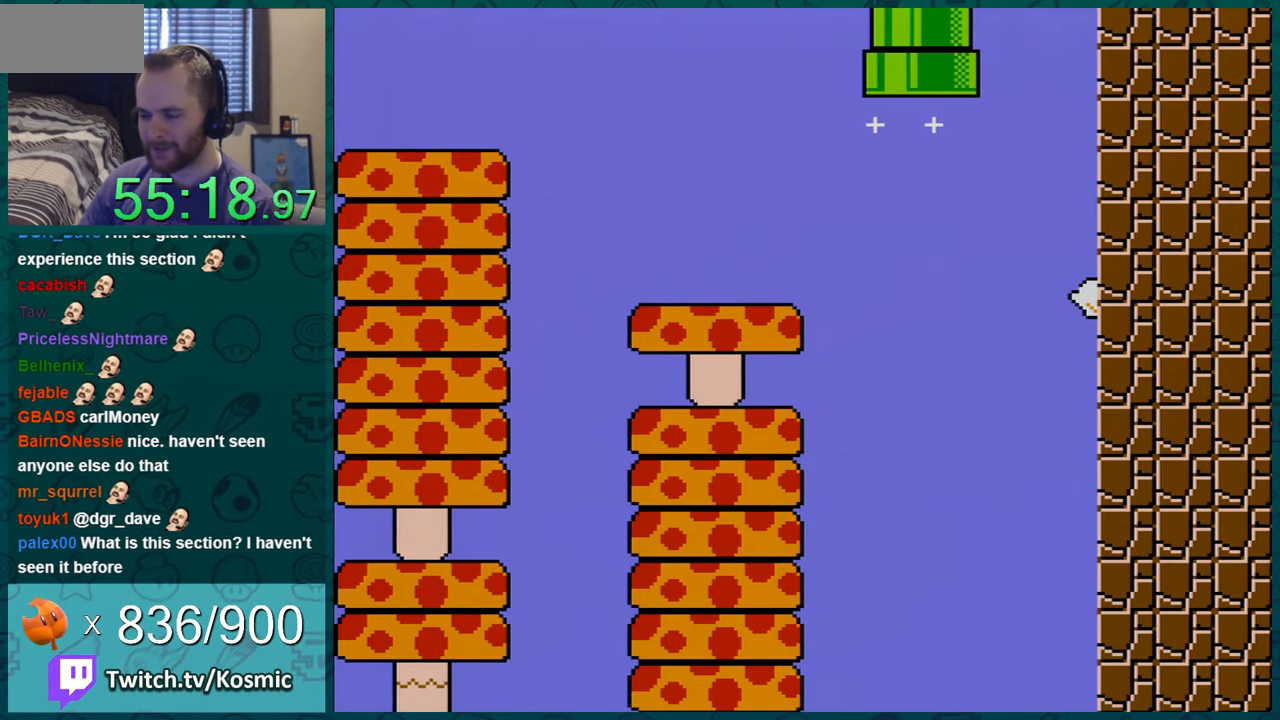
{"buttons": [], "events": []}
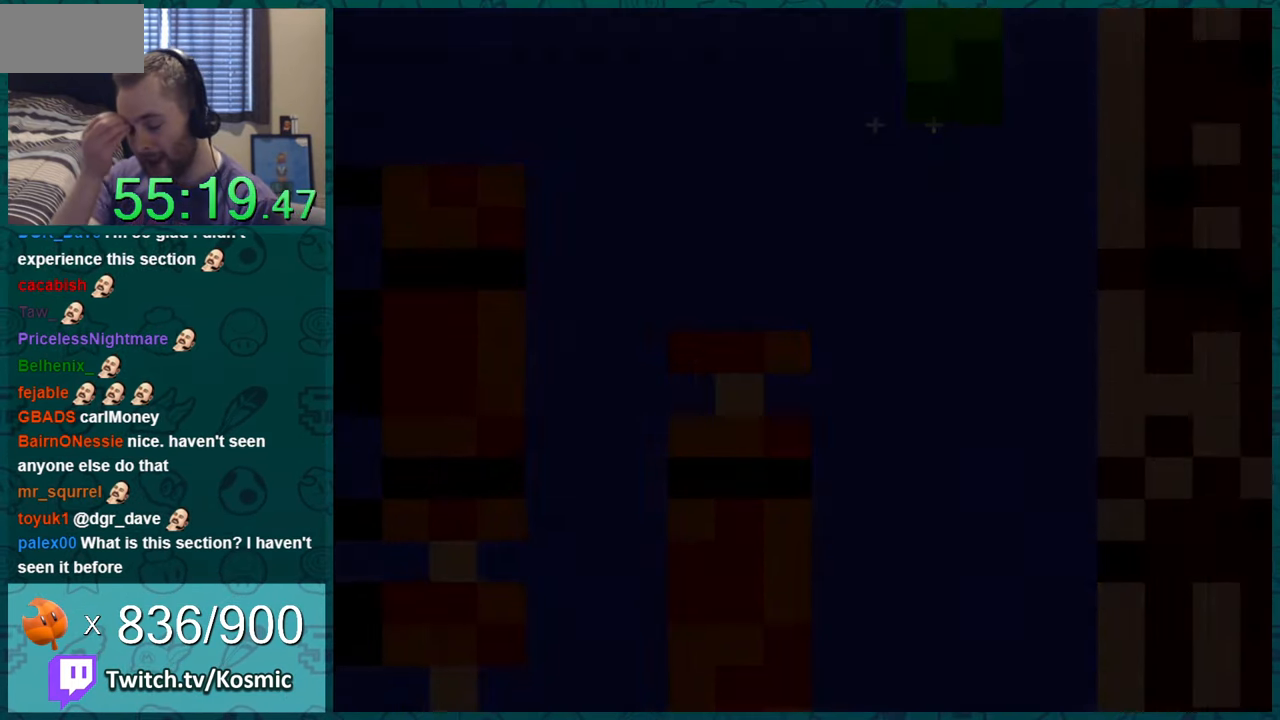
{"buttons": [], "events": []}
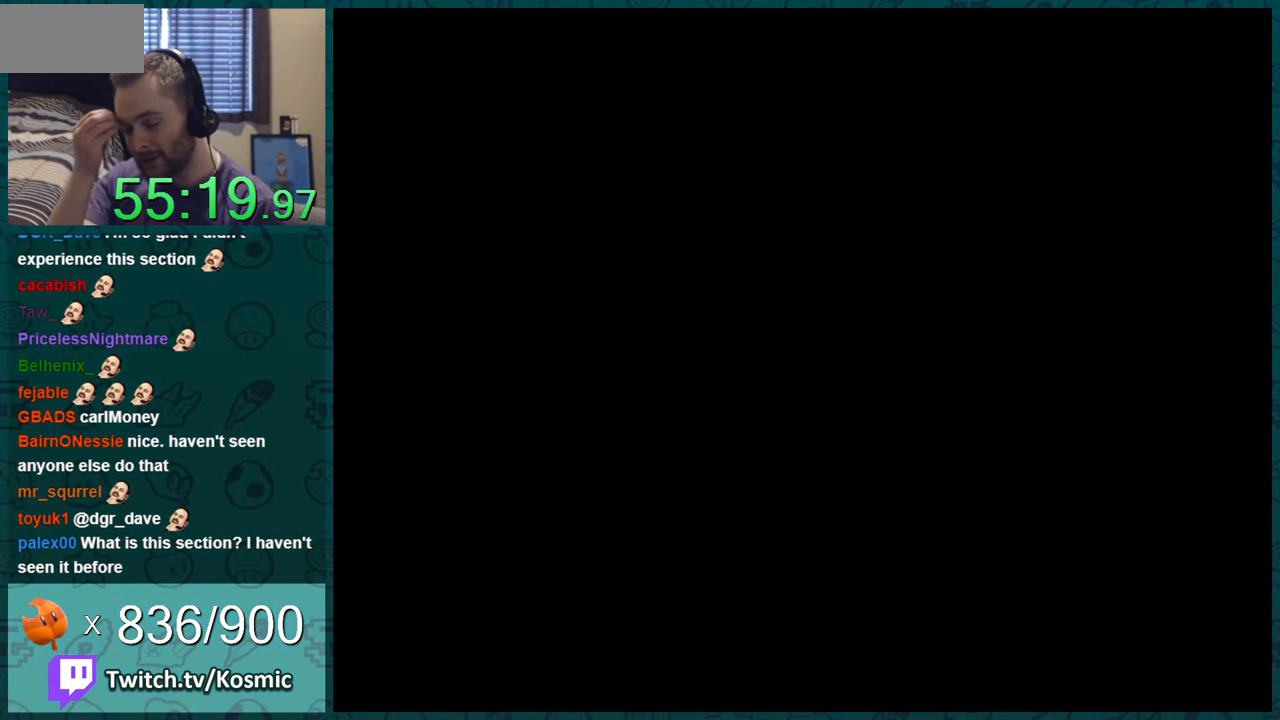
{"buttons": [], "events": []}
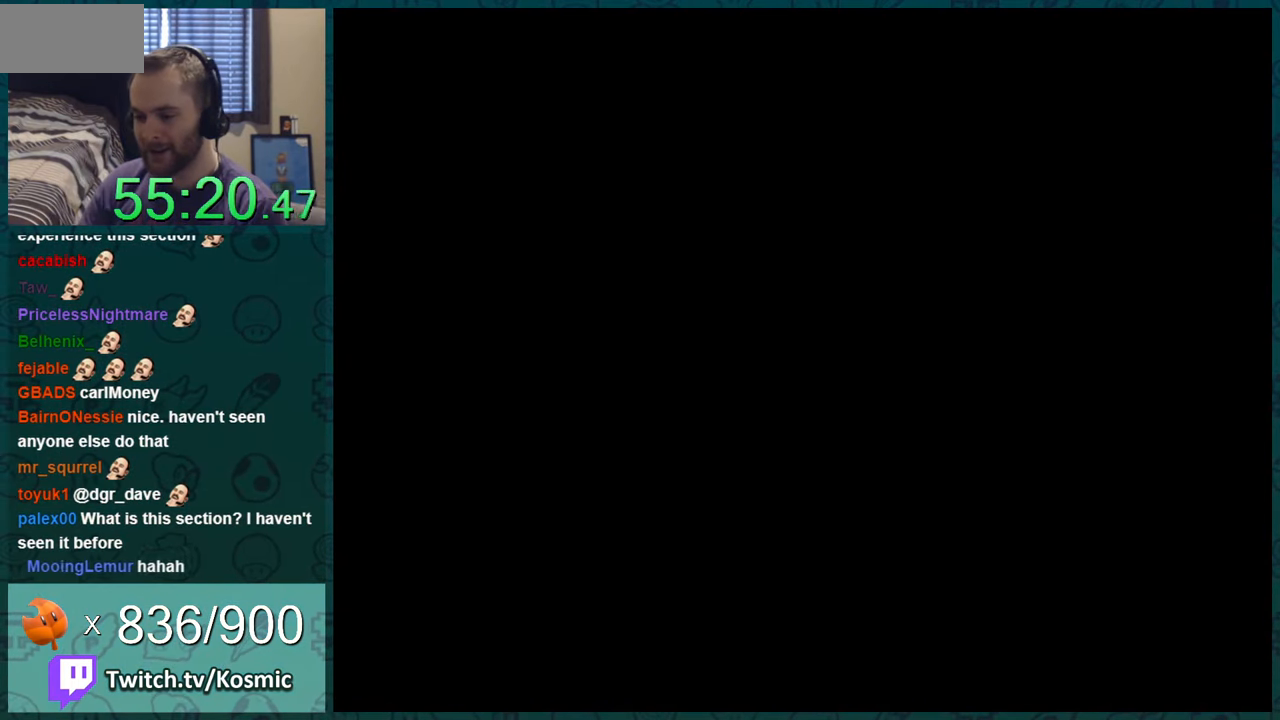
{"buttons": ["Y"], "events": [[67, "Y", "down"]]}
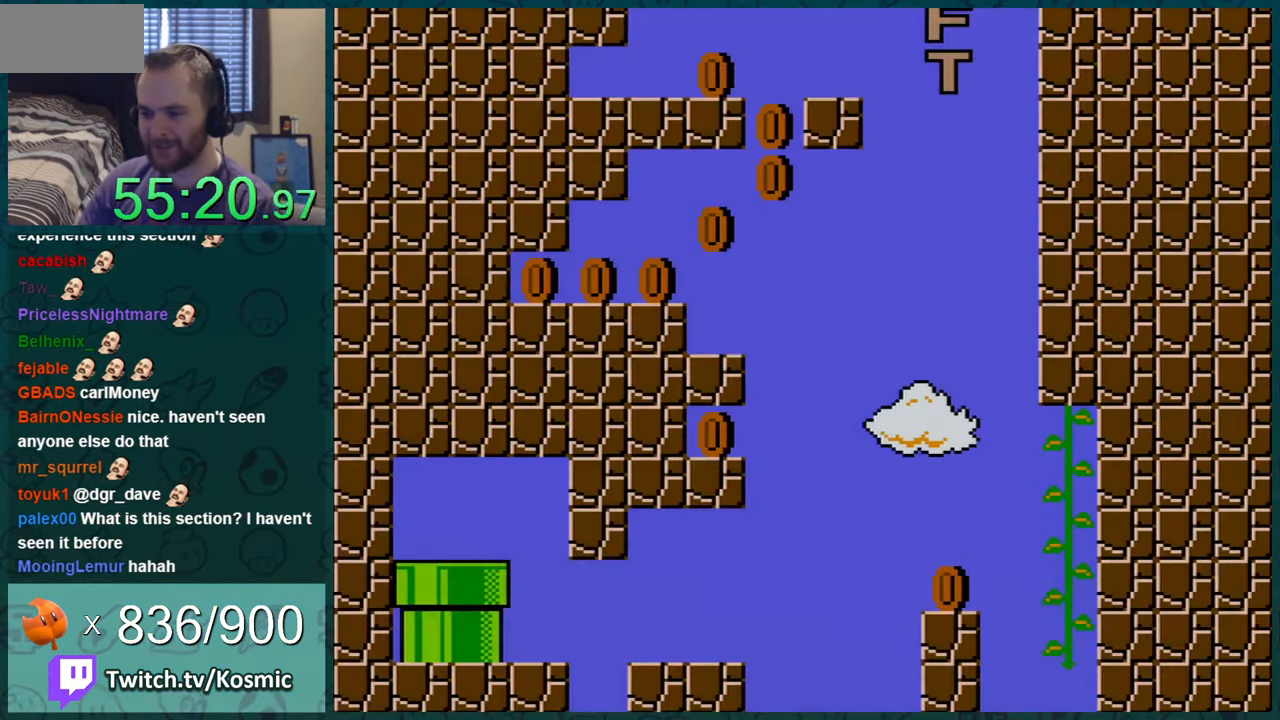
{"buttons": ["Y"], "events": []}
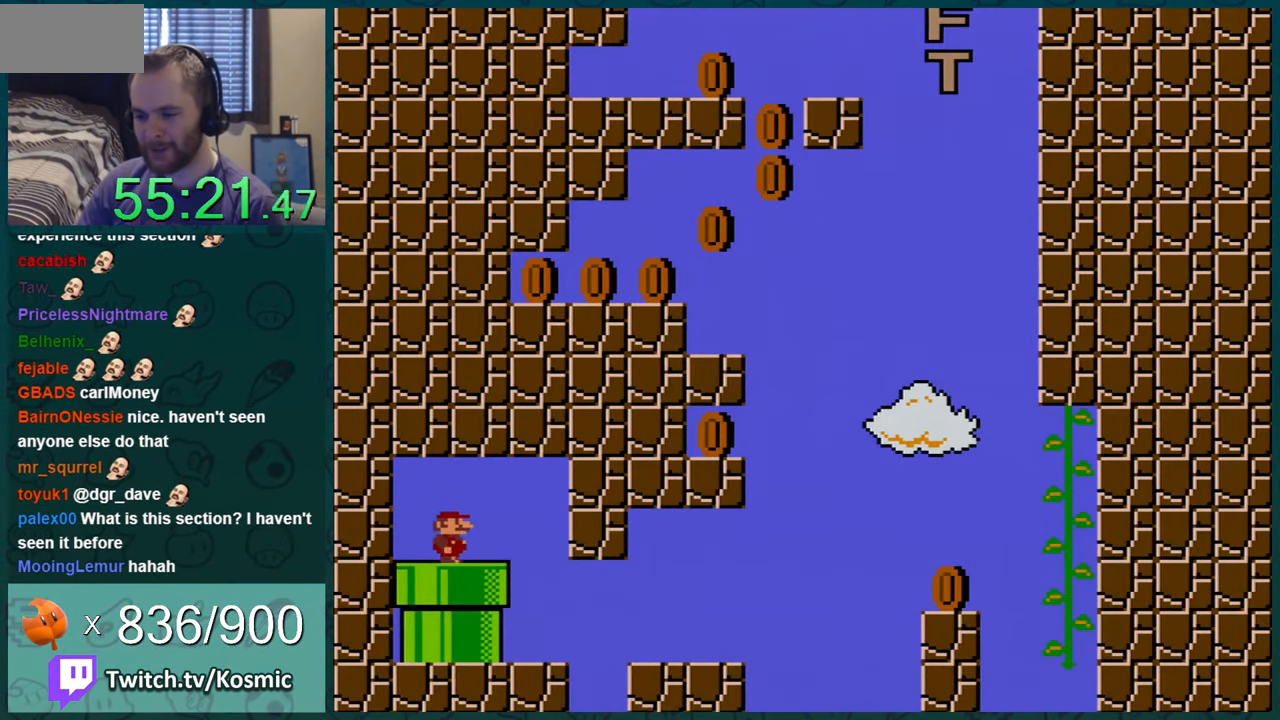
{"buttons": ["Y", "DPAD_LEFT"], "events": [[67, "DPAD_RIGHT", "down"], [350, "DPAD_UP", "down"], [384, "DPAD_LEFT", "down"], [384, "DPAD_RIGHT", "up"], [384, "DPAD_UP", "up"]]}
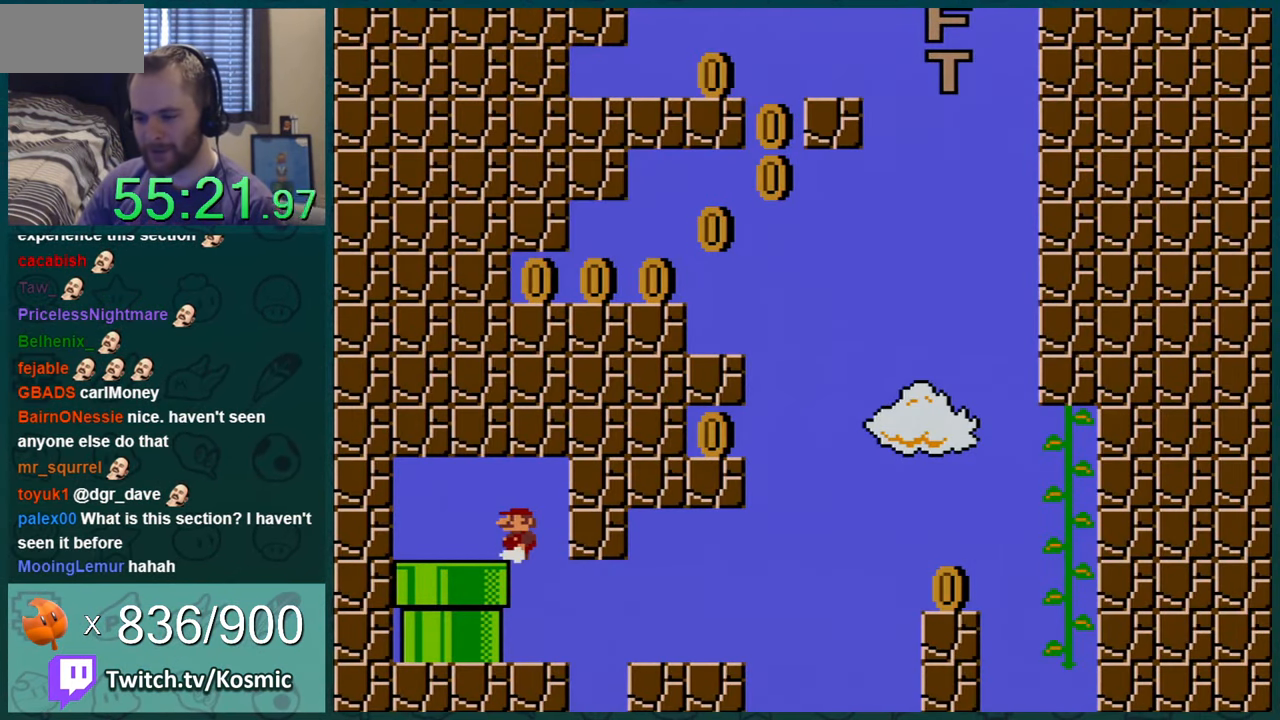
{"buttons": ["Y"], "events": [[251, "DPAD_LEFT", "up"], [251, "DPAD_RIGHT", "down"], [501, "DPAD_RIGHT", "up"]]}
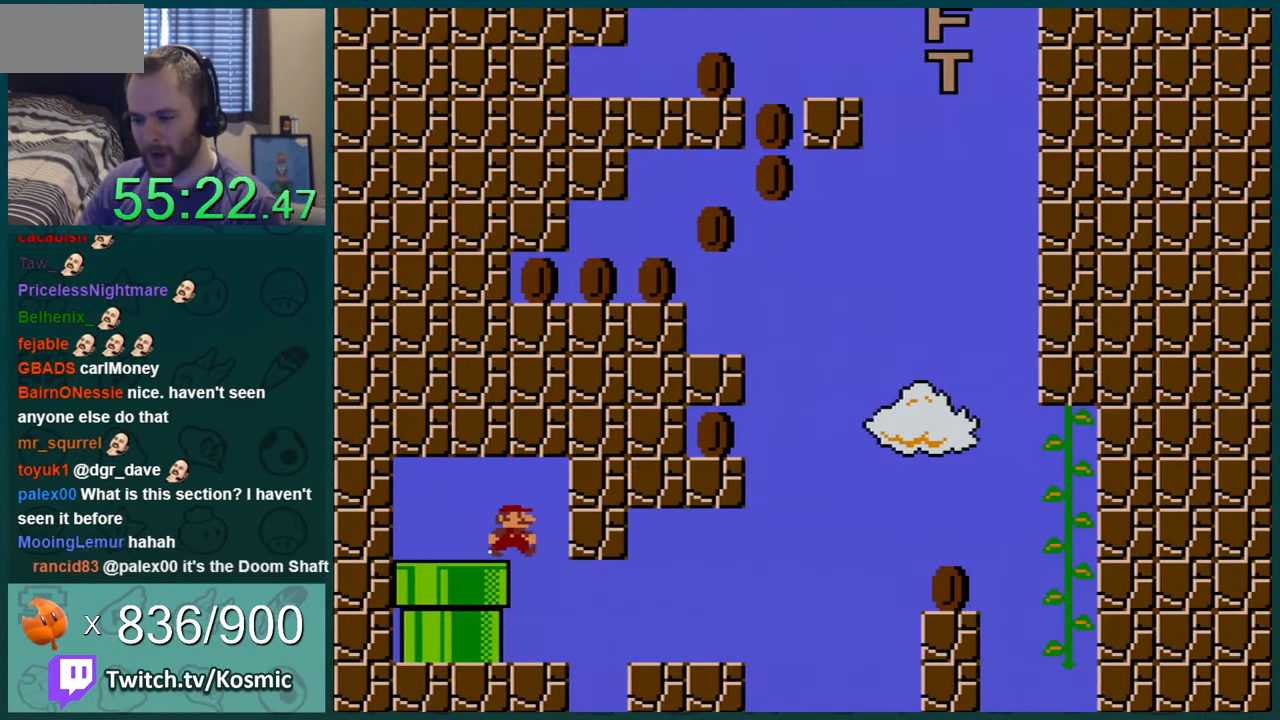
{"buttons": ["Y", "DPAD_LEFT"], "events": [[217, "DPAD_LEFT", "down"], [350, "DPAD_LEFT", "up"], [434, "DPAD_LEFT", "down"]]}
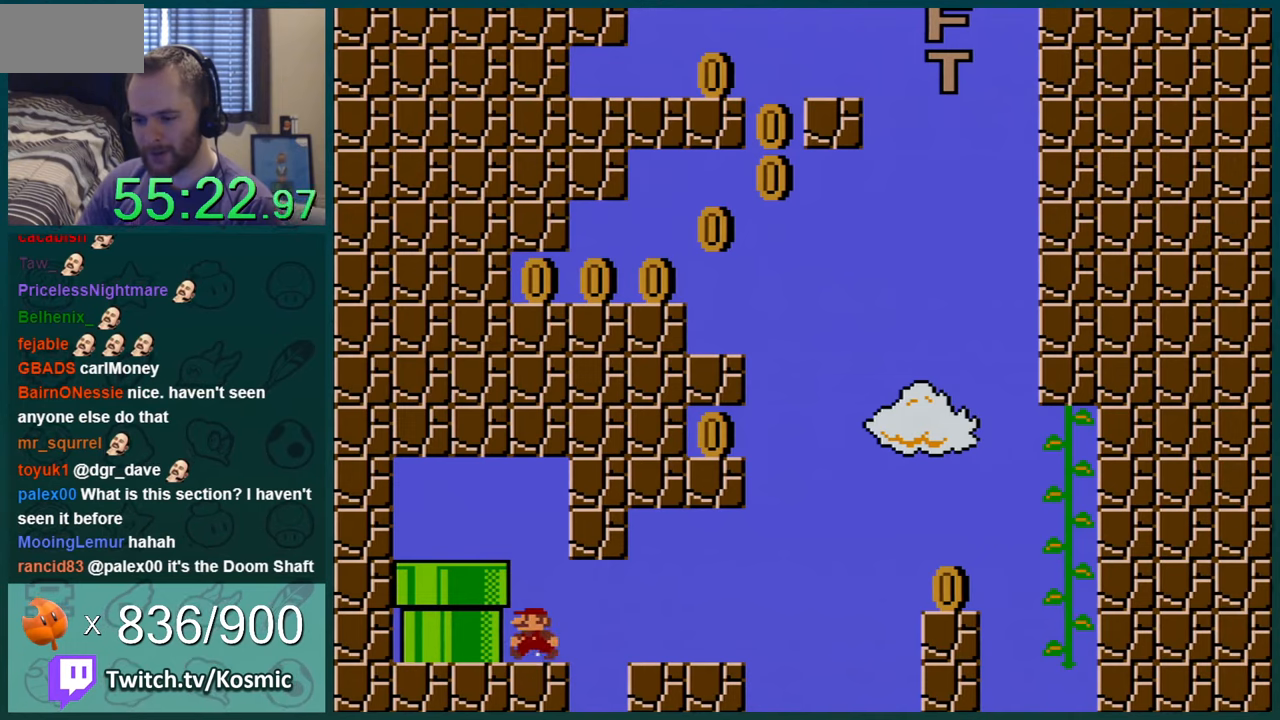
{"buttons": ["B", "Y", "DPAD_RIGHT"], "events": [[183, "DPAD_LEFT", "up"], [183, "DPAD_RIGHT", "down"], [467, "B", "down"]]}
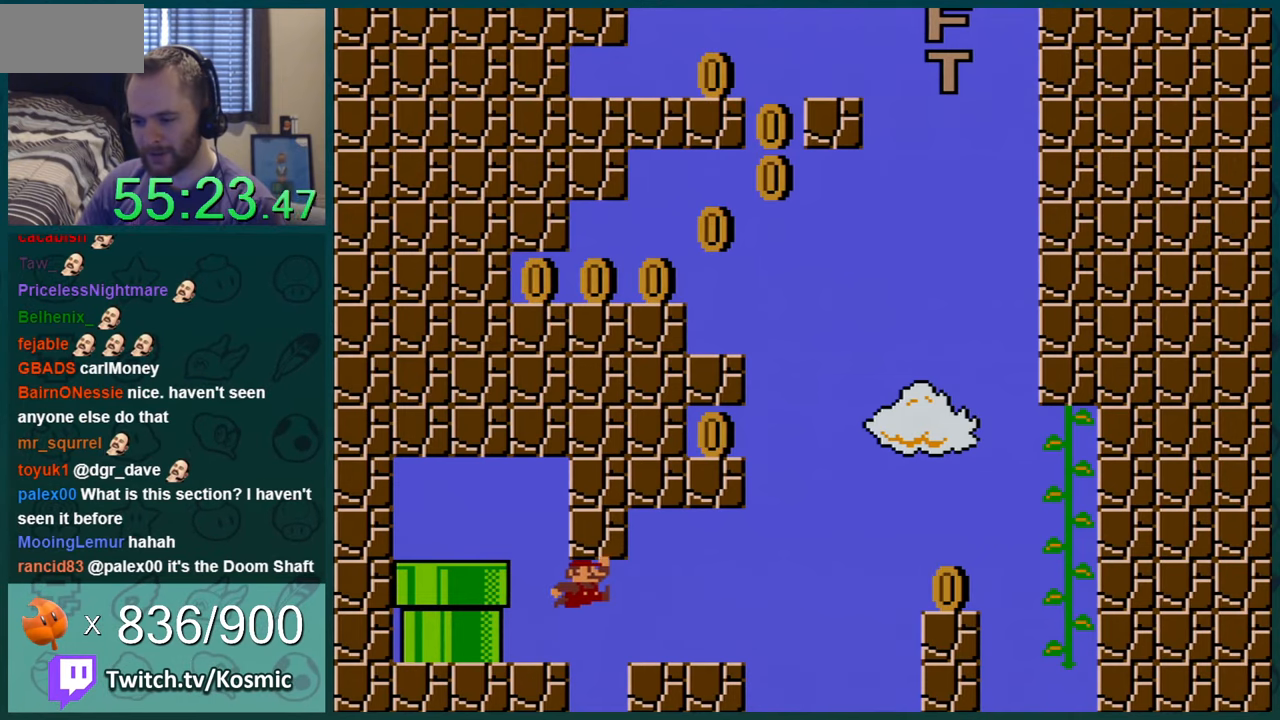
{"buttons": ["Y"], "events": [[117, "B", "up"], [217, "DPAD_RIGHT", "up"], [284, "DPAD_LEFT", "down"], [400, "DPAD_LEFT", "up"]]}
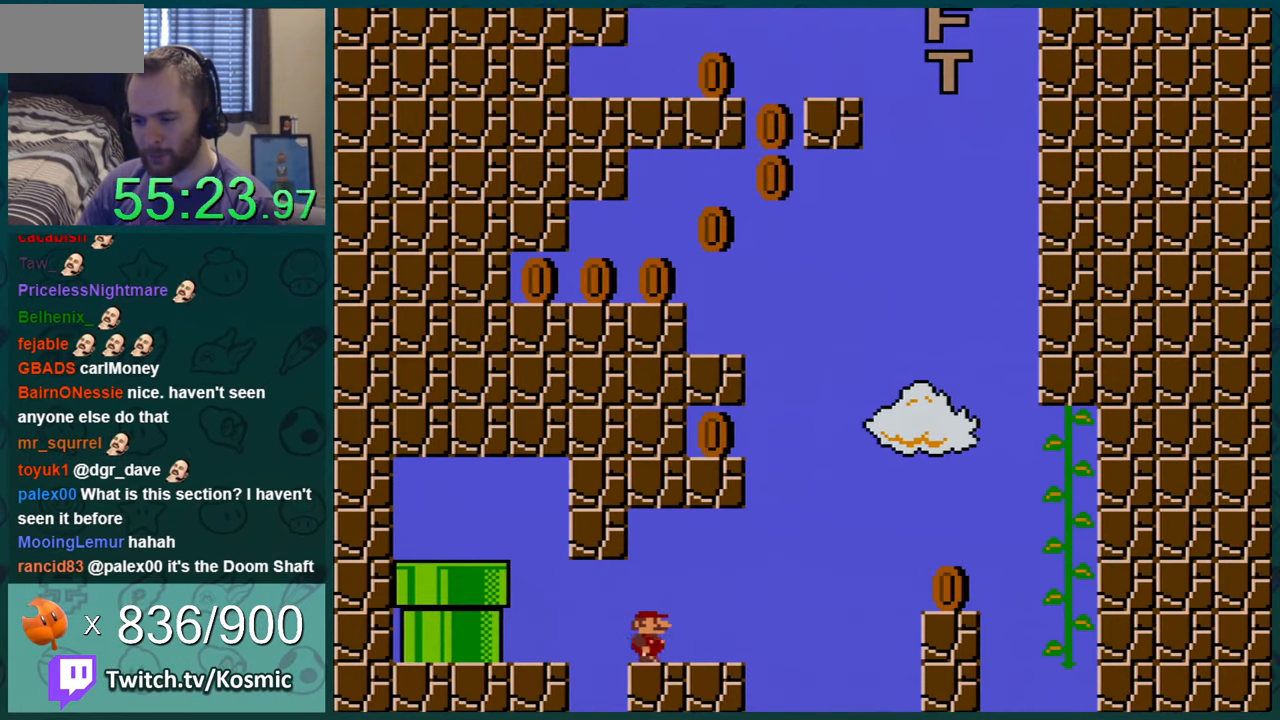
{"buttons": ["Y"], "events": [[33, "DPAD_RIGHT", "down"], [283, "DPAD_RIGHT", "up"]]}
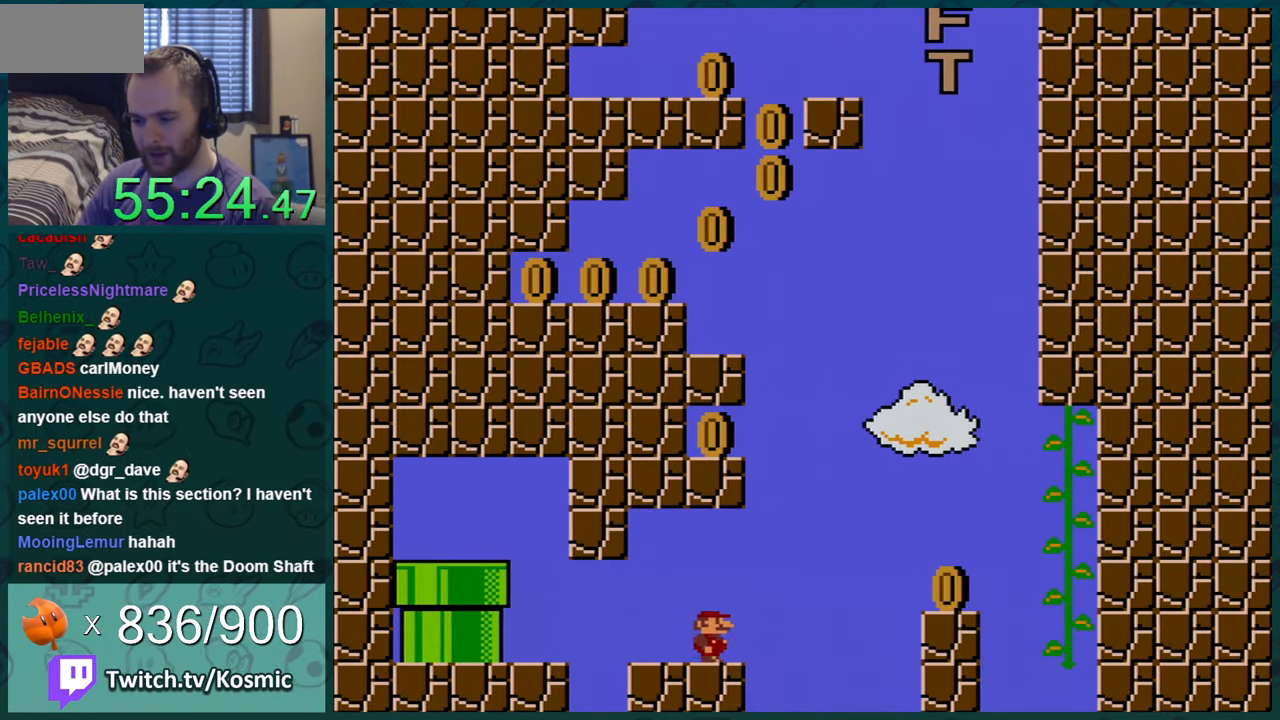
{"buttons": ["Y"], "events": [[100, "DPAD_RIGHT", "down"], [184, "DPAD_RIGHT", "up"], [400, "DPAD_RIGHT", "down"], [467, "DPAD_RIGHT", "up"]]}
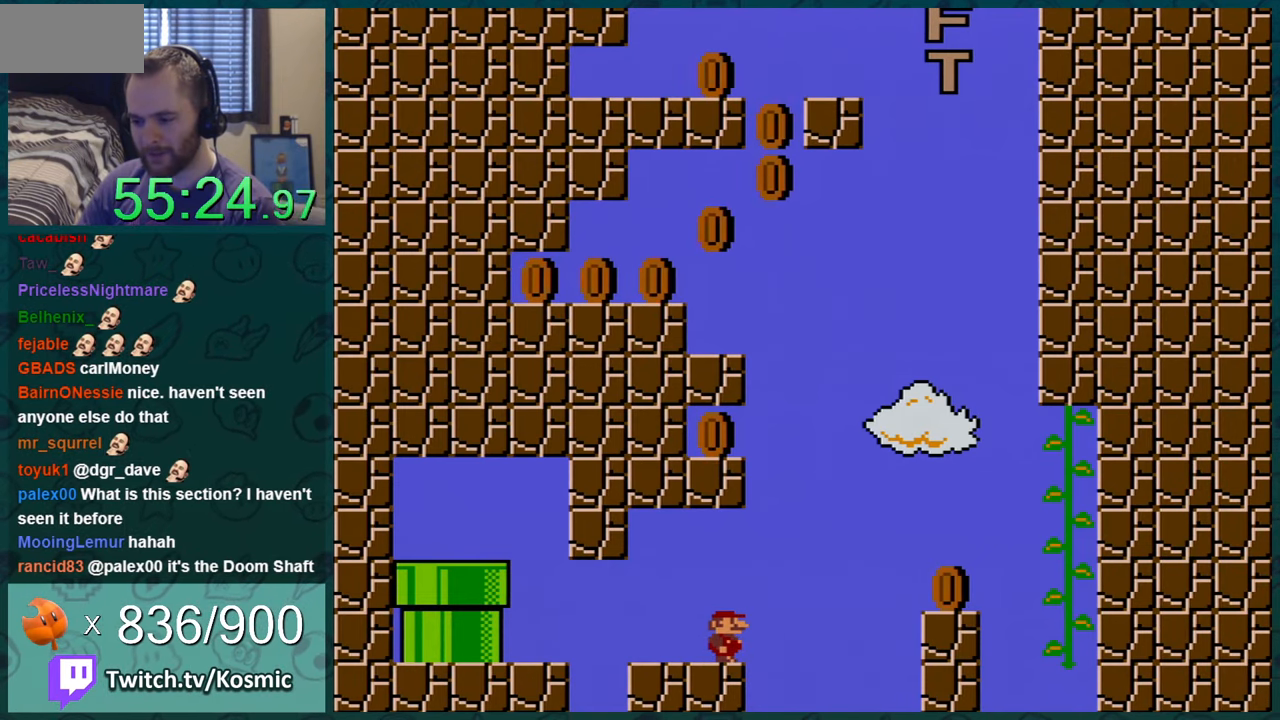
{"buttons": ["B", "Y", "DPAD_LEFT"], "events": [[150, "DPAD_RIGHT", "down"], [250, "B", "down"], [300, "DPAD_RIGHT", "up"], [367, "DPAD_LEFT", "down"]]}
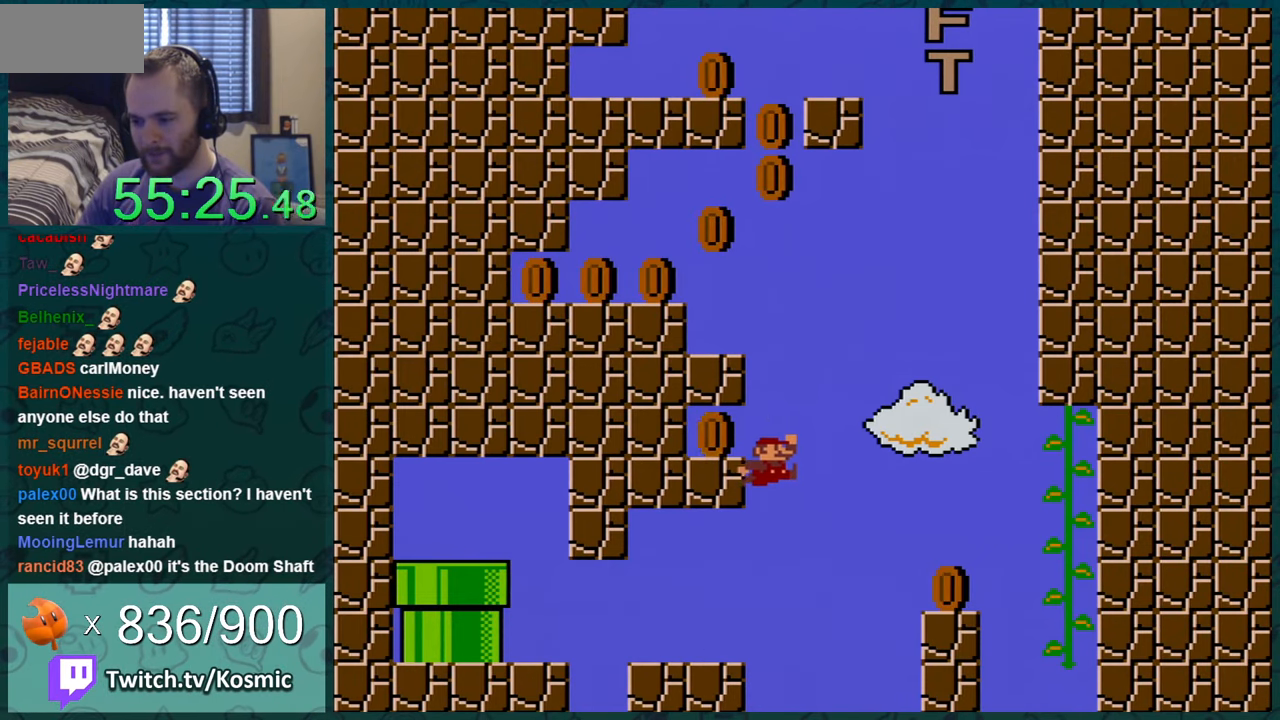
{"buttons": ["Y"], "events": [[217, "B", "up"], [234, "DPAD_LEFT", "up"], [400, "DPAD_RIGHT", "down"], [467, "DPAD_RIGHT", "up"]]}
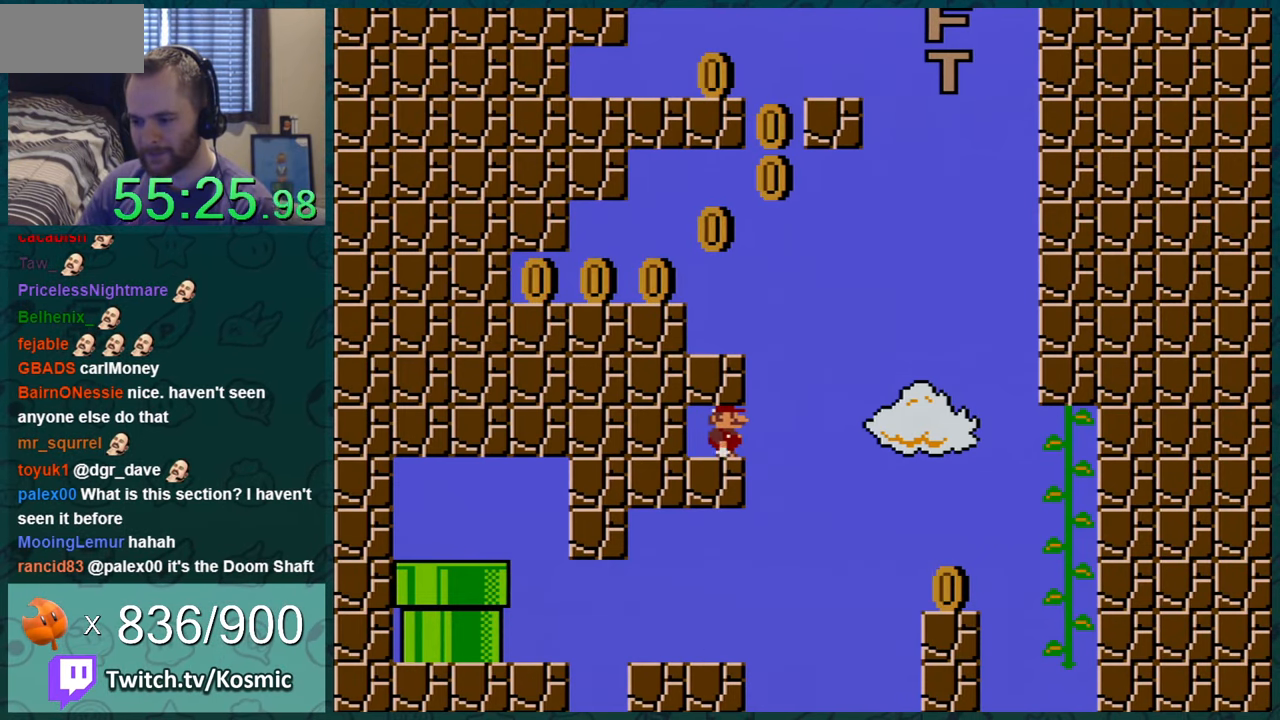
{"buttons": ["Y"], "events": [[116, "DPAD_RIGHT", "down"], [183, "DPAD_RIGHT", "up"], [350, "DPAD_RIGHT", "down"], [433, "DPAD_RIGHT", "up"]]}
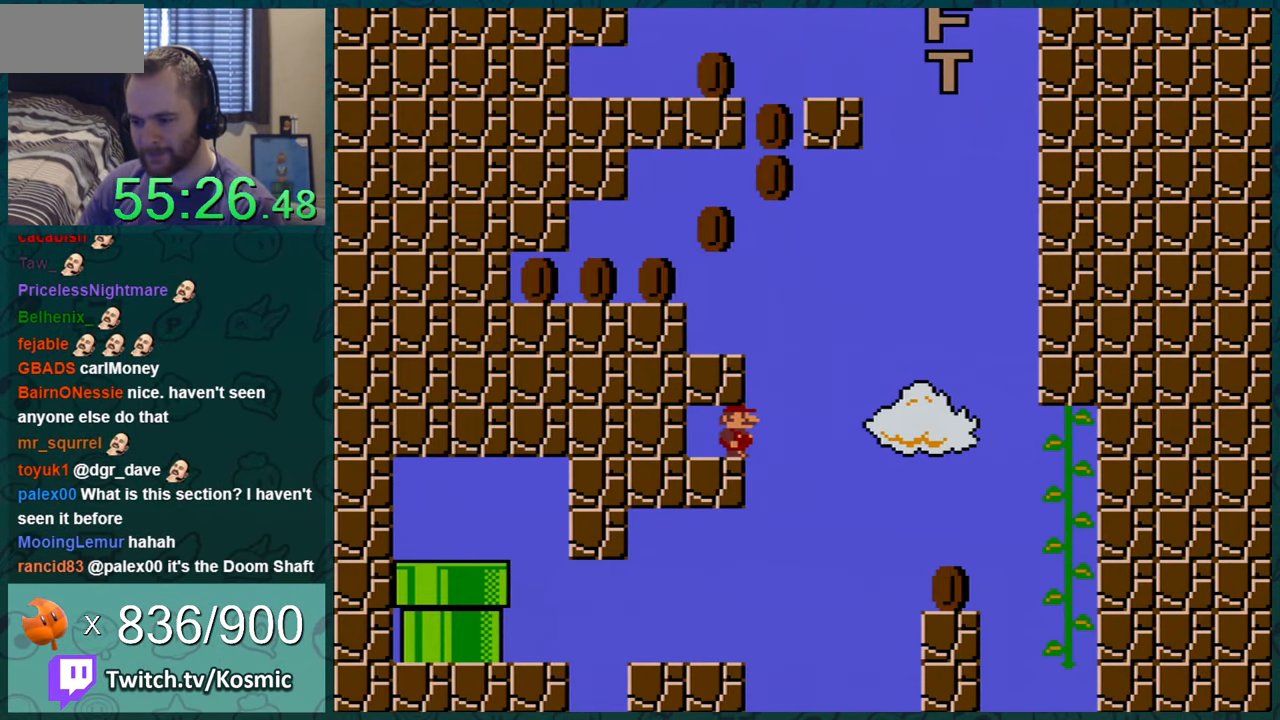
{"buttons": ["Y"], "events": [[83, "DPAD_RIGHT", "down"], [150, "DPAD_RIGHT", "up"], [334, "DPAD_RIGHT", "down"], [400, "DPAD_RIGHT", "up"]]}
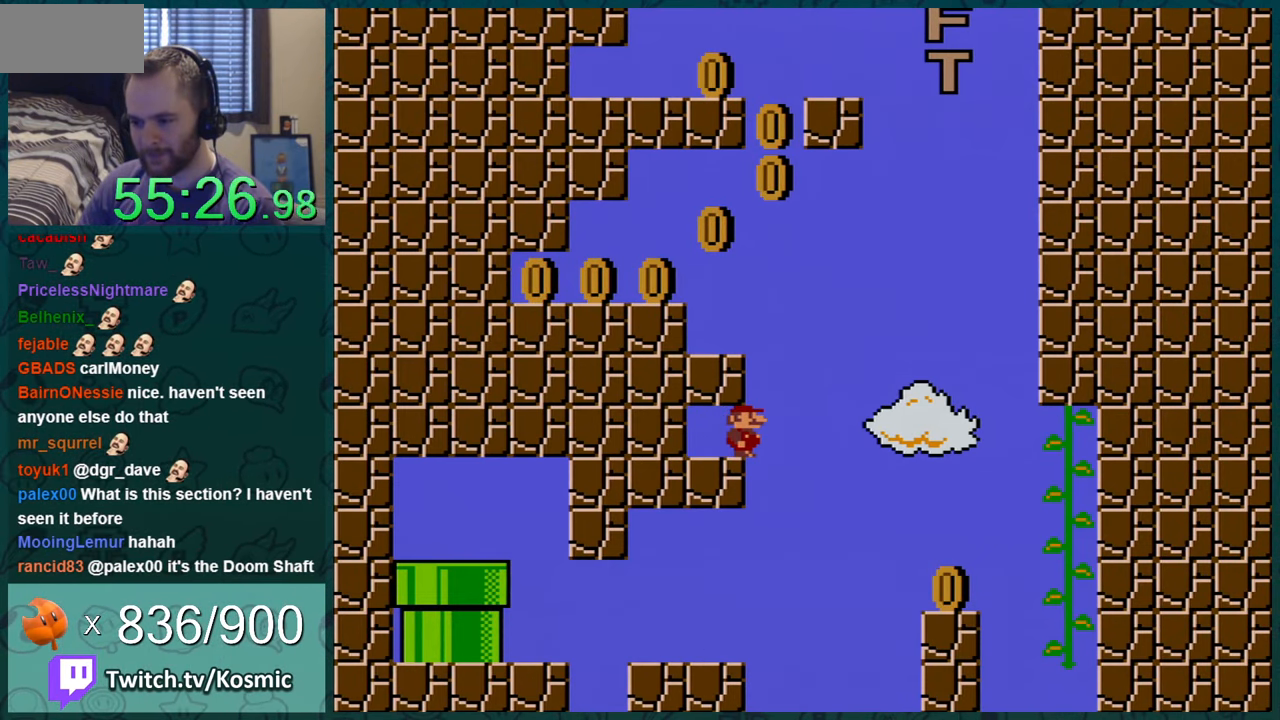
{"buttons": ["Y", "DPAD_LEFT"], "events": [[116, "DPAD_RIGHT", "down"], [200, "B", "down"], [200, "DPAD_RIGHT", "up"], [233, "DPAD_LEFT", "down"], [467, "B", "up"]]}
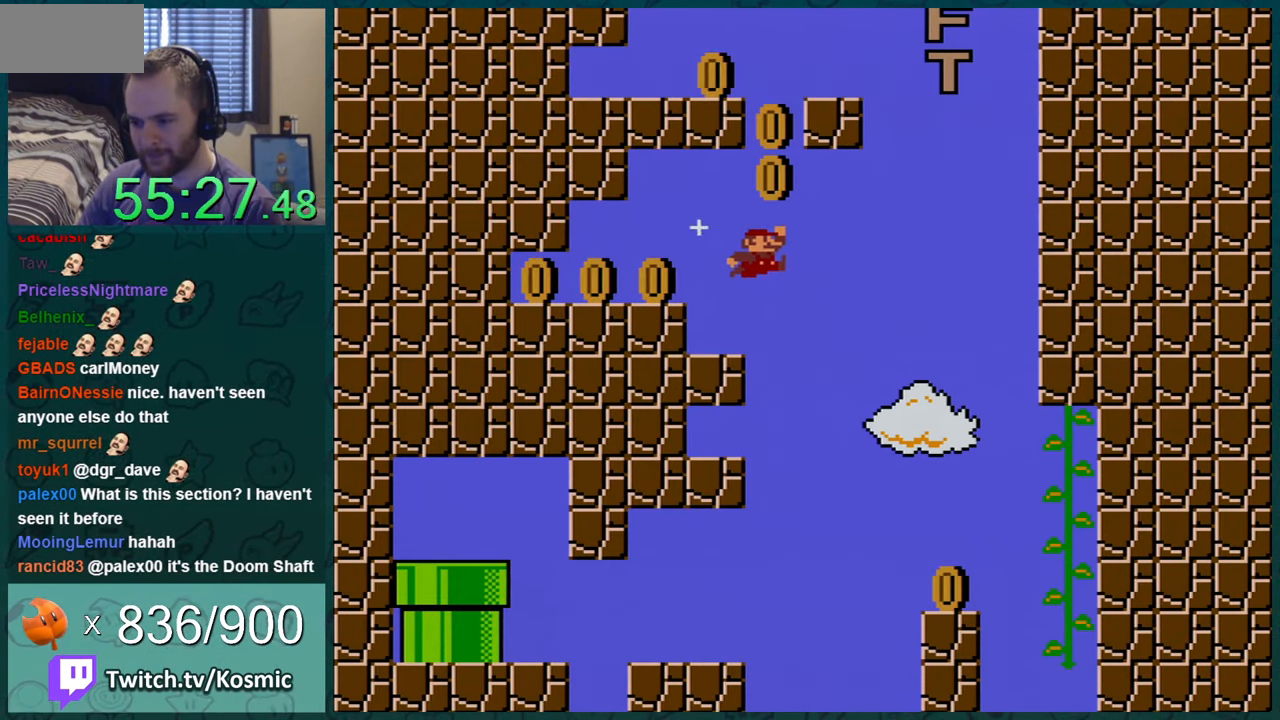
{"buttons": ["B", "Y", "DPAD_LEFT"], "events": [[150, "DPAD_LEFT", "up"], [366, "DPAD_LEFT", "down"], [450, "B", "down"]]}
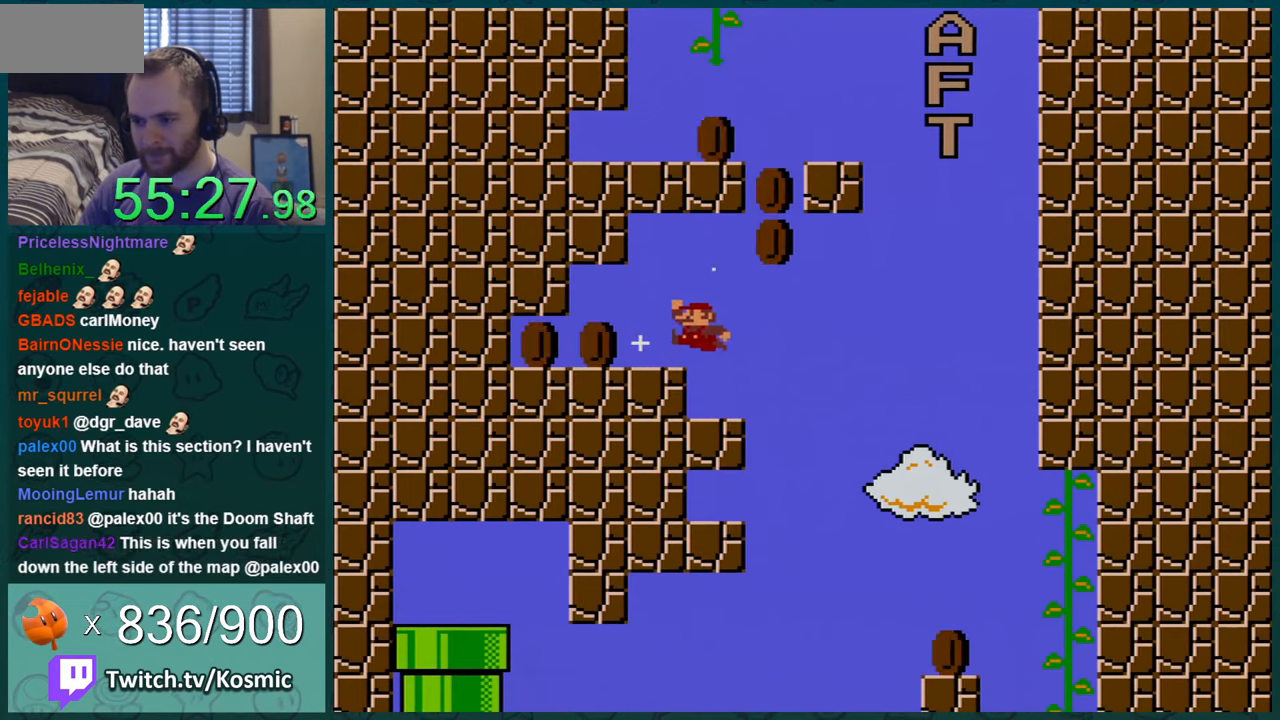
{"buttons": ["Y", "DPAD_LEFT"], "events": [[17, "B", "up"]]}
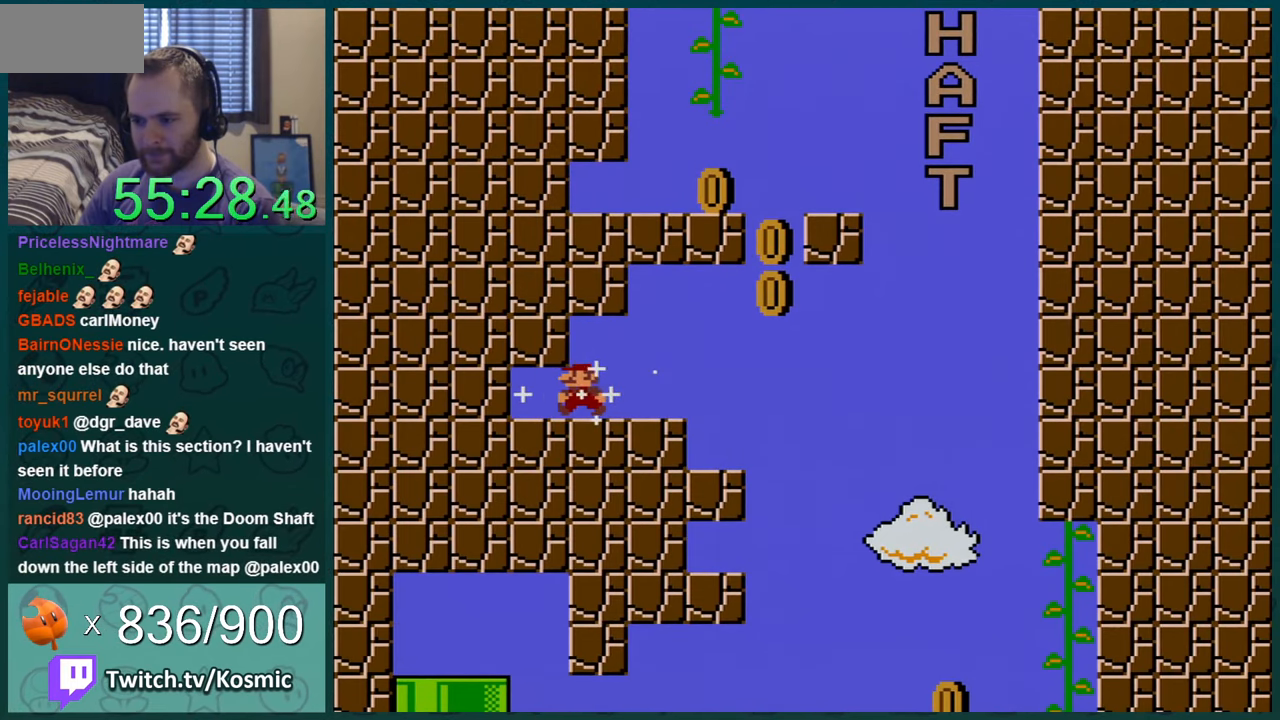
{"buttons": ["Y", "DPAD_RIGHT"], "events": [[234, "DPAD_LEFT", "up"], [467, "DPAD_RIGHT", "down"]]}
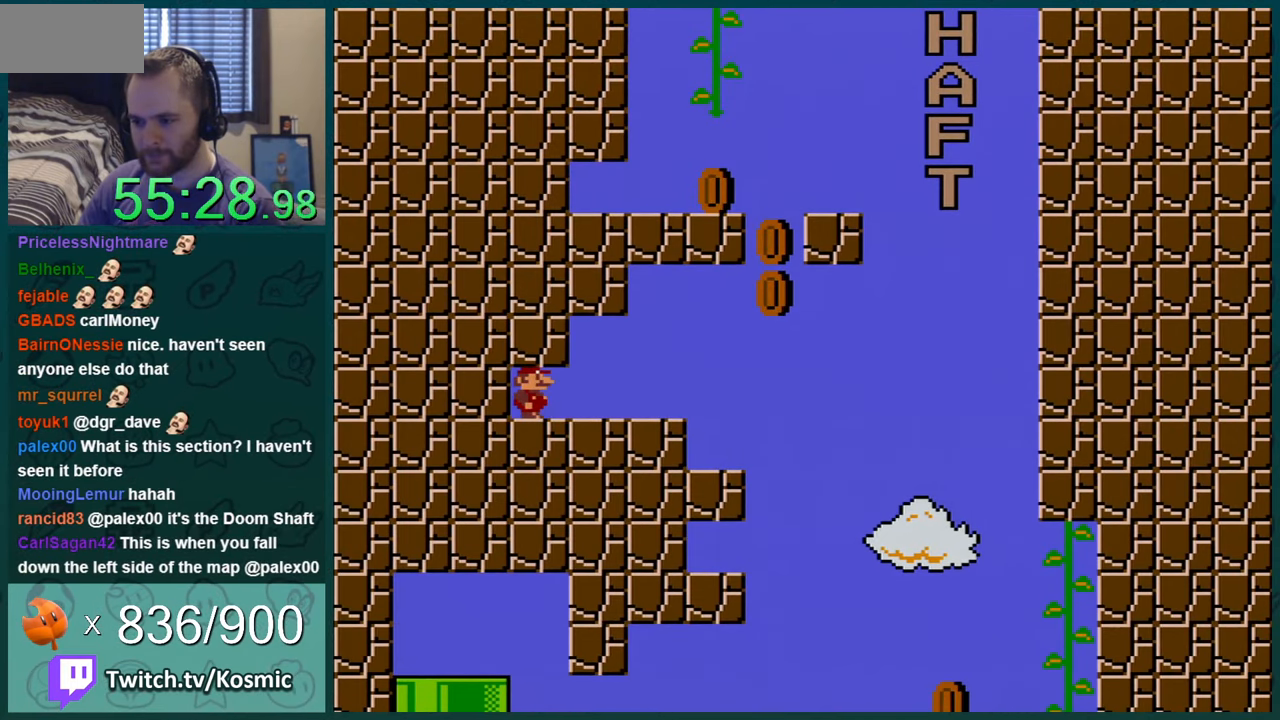
{"buttons": ["Y", "DPAD_RIGHT"], "events": []}